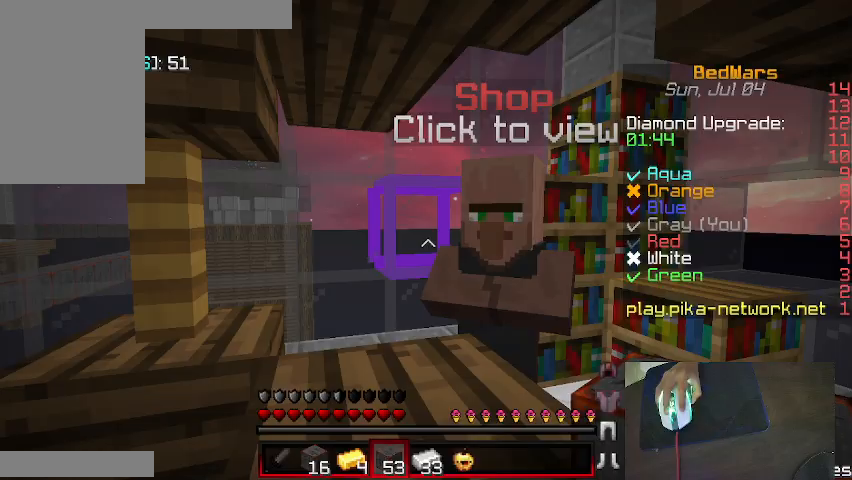
Gameplay with keyboard and mouse; each line is a JSON object with the keys and mouse buttons held at the frame after it. "events" lists presses ("down") and releases ("up") of "a", "d", "s", "shift", "w", "mouse_left" and "mouse_right" between this image and that frame as [ms after this image, input, new state], when the widget could be followed in between. "mouse_left", "mouse_right" = the "left", "right" buttons of the "mouse" list. No other keys are recorded. Fast repeated clicks can show as one long hold. Mouse movement is not recorded.
{"keys": ["w"], "mouse": [], "events": [[100, "w", "down"], [300, "a", "down"], [467, "a", "up"]]}
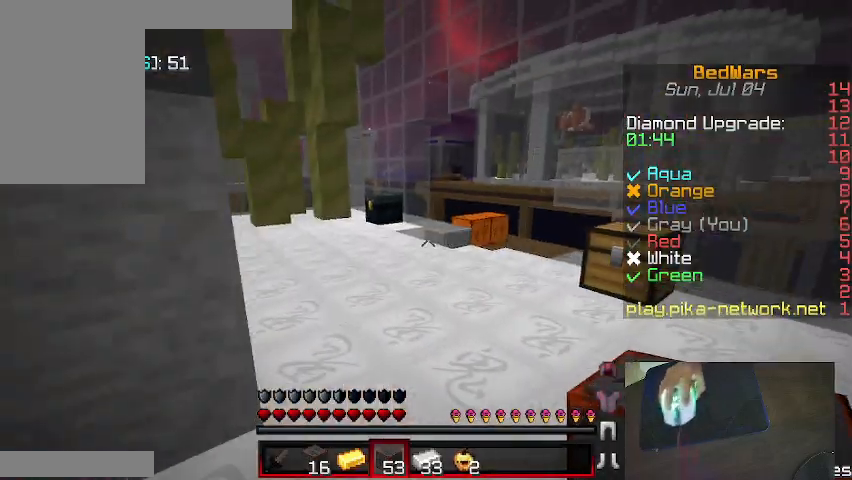
{"keys": ["w"], "mouse": [], "events": [[167, "d", "down"], [200, "a", "down"], [267, "d", "up"], [333, "a", "up"]]}
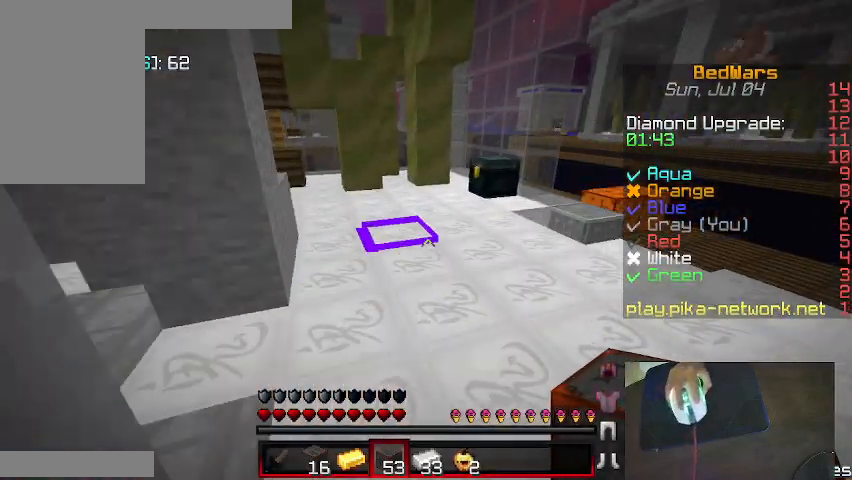
{"keys": ["d", "w"], "mouse": ["right"], "events": [[400, "d", "down"], [500, "mouse_right", "down"]]}
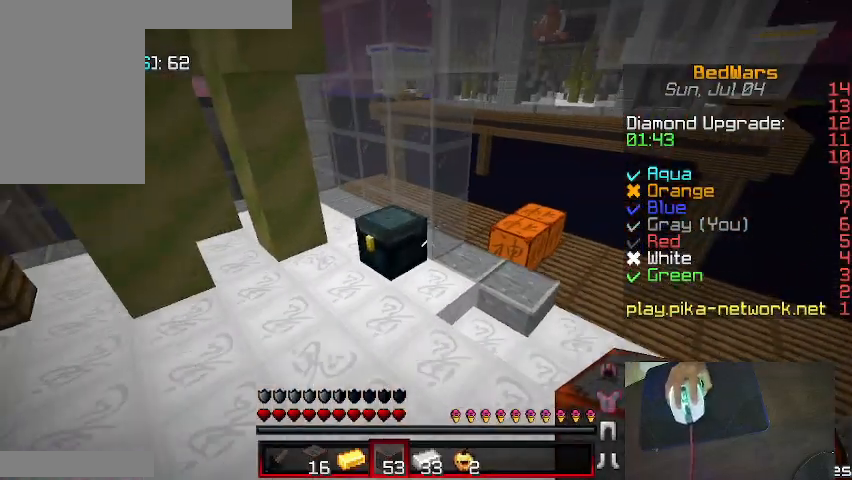
{"keys": ["d"], "mouse": [], "events": [[167, "a", "down"], [167, "d", "up"], [167, "mouse_right", "up"], [267, "mouse_right", "down"], [433, "a", "up"], [433, "d", "down"], [433, "mouse_right", "up"], [433, "w", "up"]]}